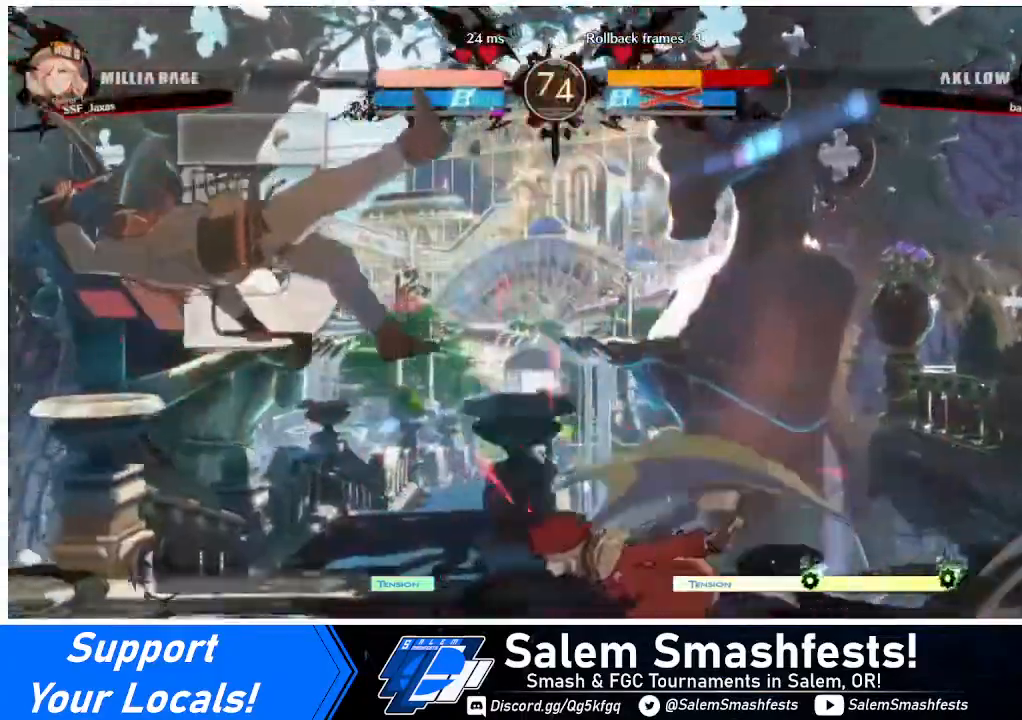
Gameplay with a controller (arcade stick); each line is a JSON object with the inputs held at the frame after it. "events" lists button and stick changes between this image and that frame as [ms after this image, input, new state], when the widget could be followed in between. Not read: L3 R3 other_buttons.
{"buttons": ["R1", "DPAD_DOWN"], "events": [[40, "DPAD_DOWN", "down"], [80, "DPAD_LEFT", "up"], [80, "TRIANGLE", "down"], [200, "TRIANGLE", "up"], [360, "R1", "down"]]}
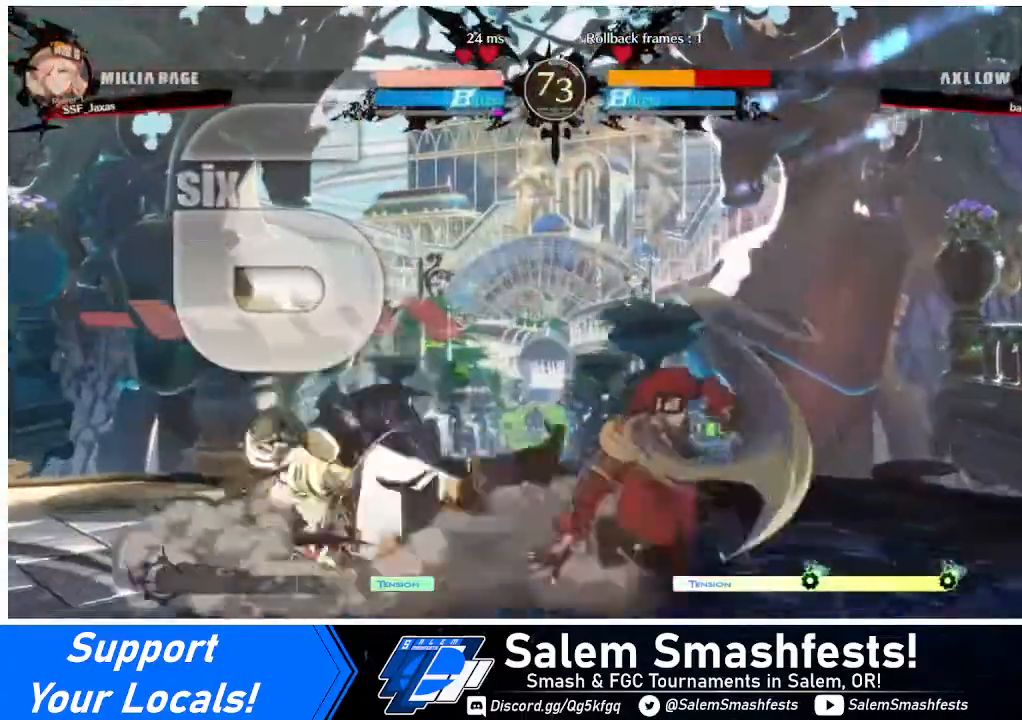
{"buttons": [], "events": [[40, "DPAD_DOWN", "up"], [40, "R1", "up"]]}
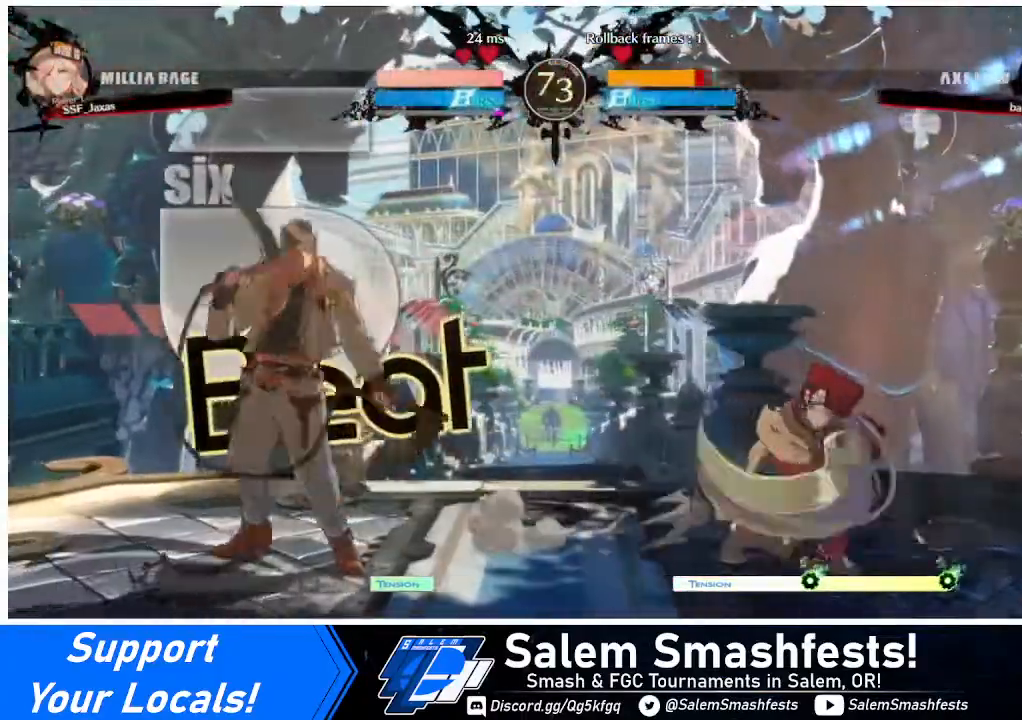
{"buttons": ["DPAD_LEFT"], "events": [[80, "DPAD_RIGHT", "down"], [160, "DPAD_RIGHT", "up"], [240, "DPAD_RIGHT", "down"], [360, "DPAD_RIGHT", "up"], [440, "DPAD_LEFT", "down"], [480, "DPAD_LEFT", "up"], [520, "DPAD_LEFT", "down"]]}
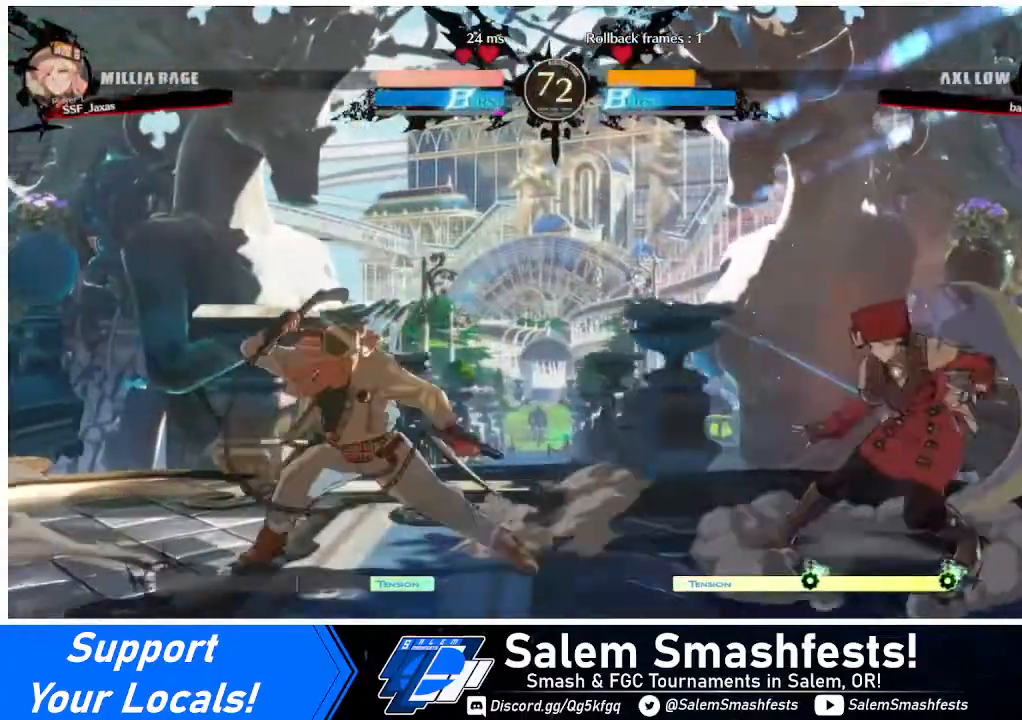
{"buttons": ["DPAD_DOWN", "DPAD_RIGHT"], "events": [[80, "DPAD_DOWN", "down"], [120, "DPAD_LEFT", "up"], [120, "DPAD_RIGHT", "down"], [120, "SQUARE", "down"], [120, "TRIANGLE", "down"], [160, "SQUARE", "up"], [160, "TRIANGLE", "up"]]}
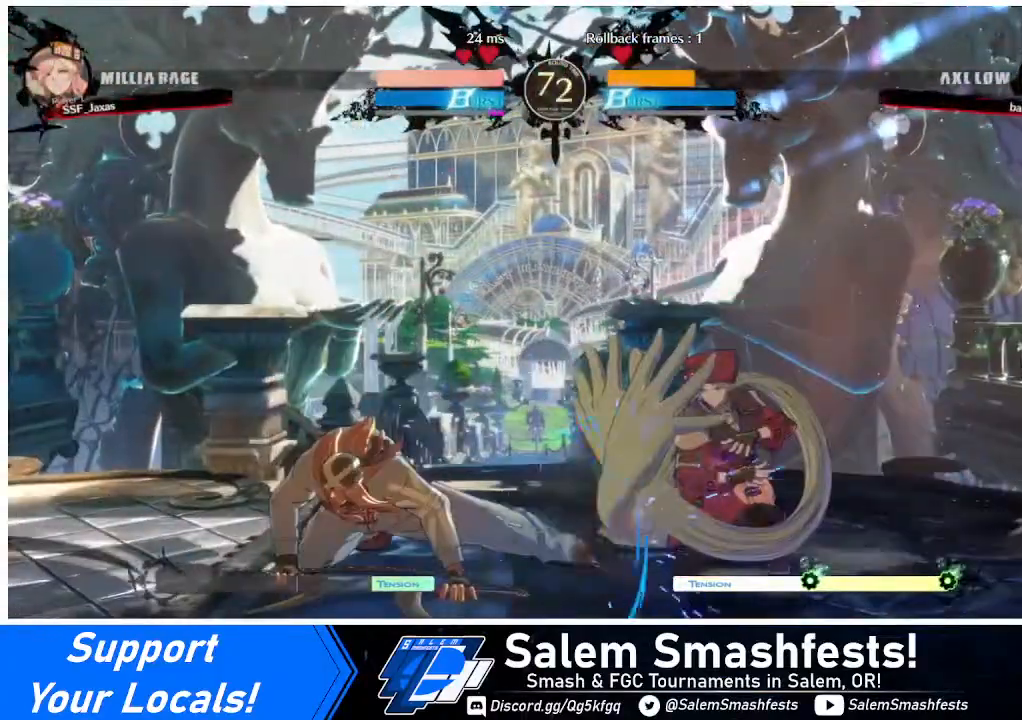
{"buttons": [], "events": [[160, "DPAD_DOWN", "up"], [200, "DPAD_LEFT", "down"], [200, "DPAD_RIGHT", "up"], [200, "DPAD_UP", "down"], [360, "DPAD_UP", "up"], [440, "DPAD_LEFT", "up"]]}
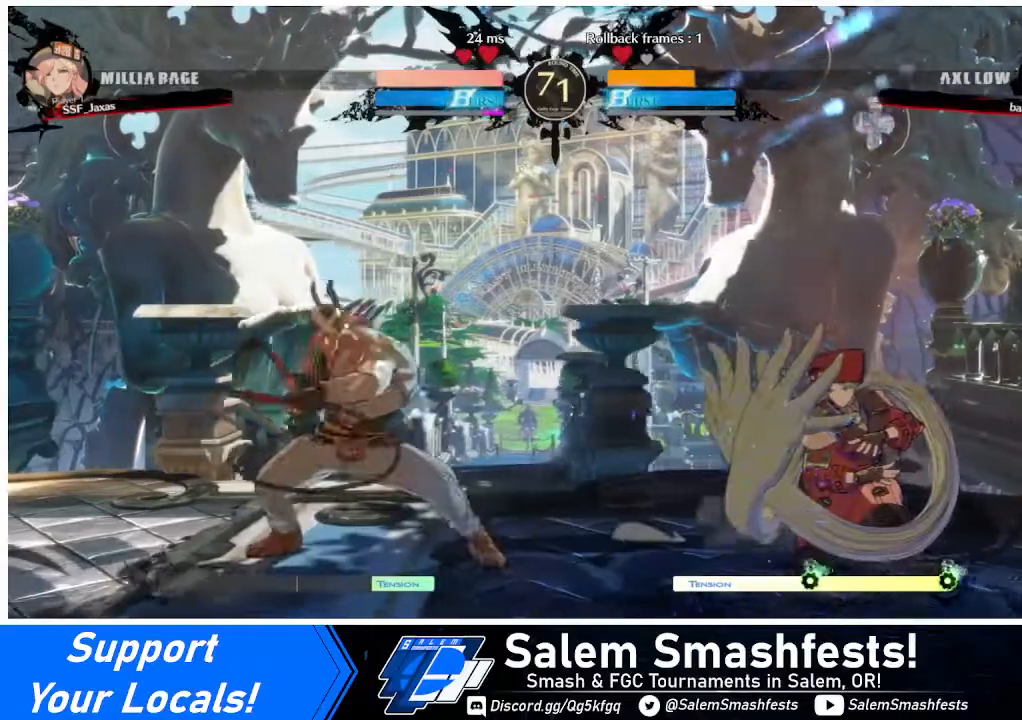
{"buttons": [], "events": [[120, "DPAD_LEFT", "down"], [120, "DPAD_UP", "down"], [160, "L1", "down"], [200, "DPAD_LEFT", "up"], [200, "DPAD_UP", "up"], [200, "L1", "up"]]}
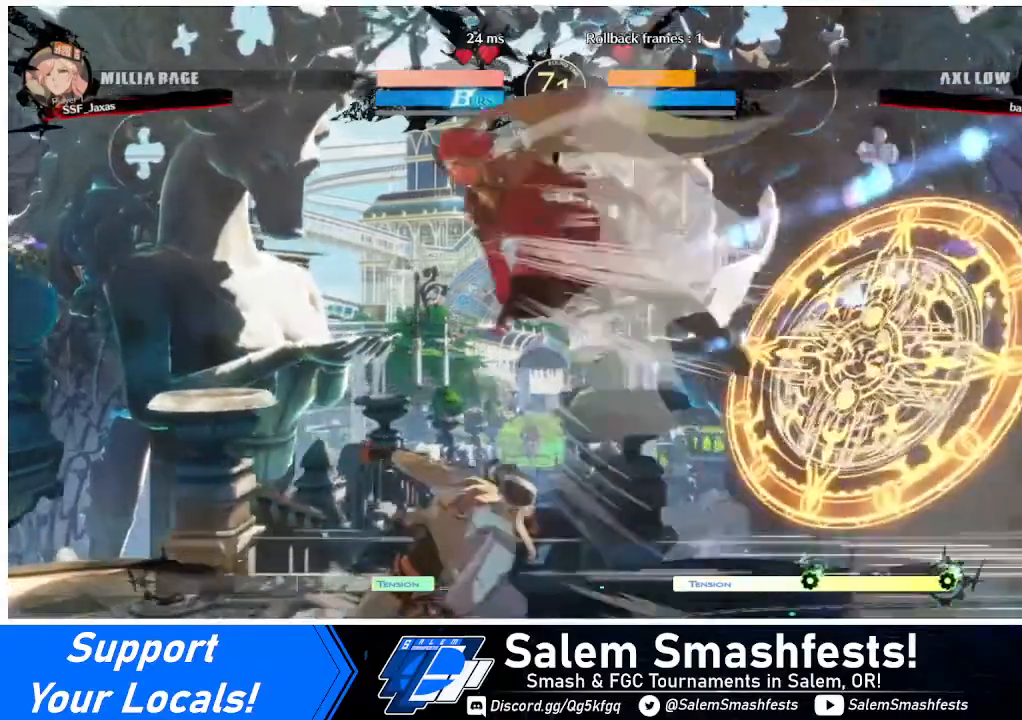
{"buttons": [], "events": [[40, "R1", "down"], [160, "R1", "up"], [440, "DPAD_LEFT", "down"], [520, "DPAD_LEFT", "up"]]}
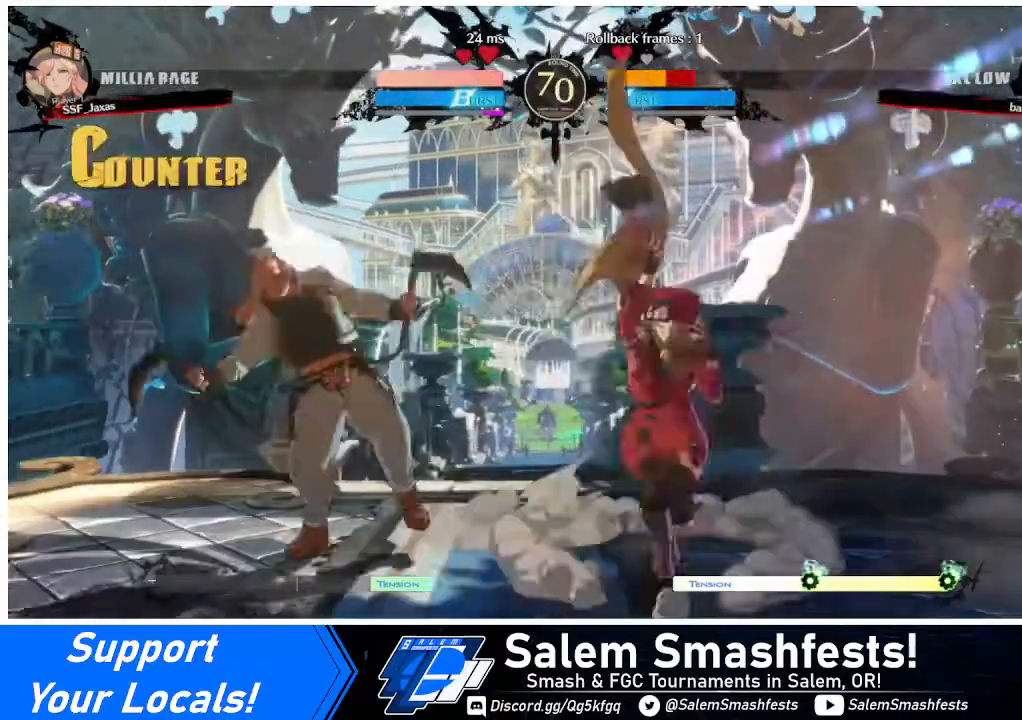
{"buttons": [], "events": [[80, "DPAD_LEFT", "down"], [200, "R2", "down"], [320, "R2", "up"], [360, "DPAD_LEFT", "up"]]}
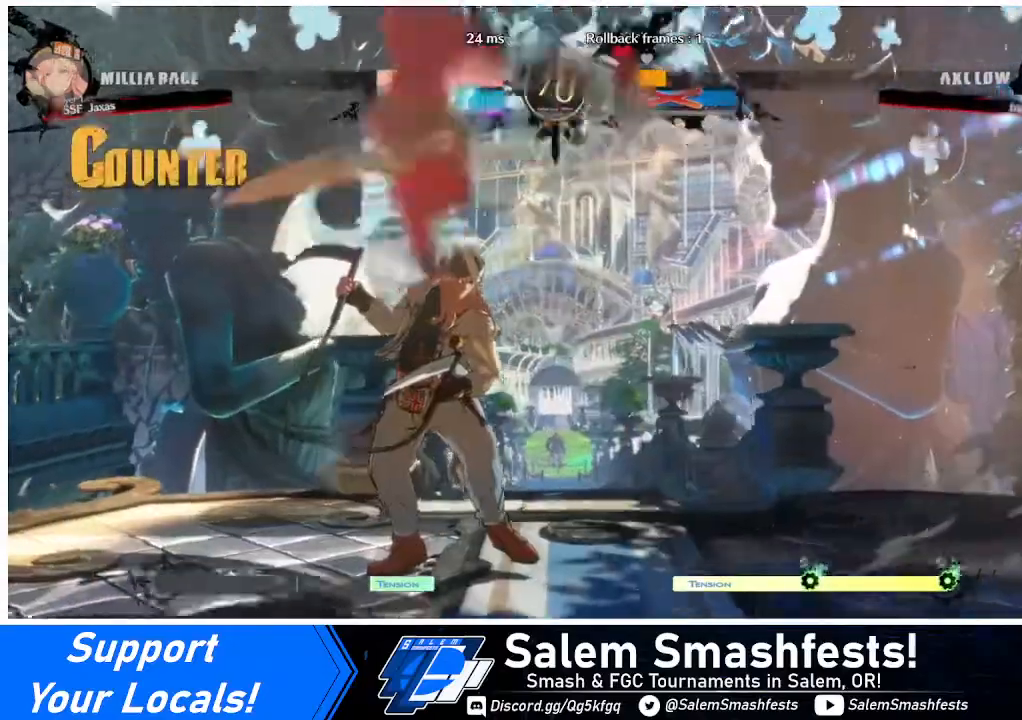
{"buttons": [], "events": []}
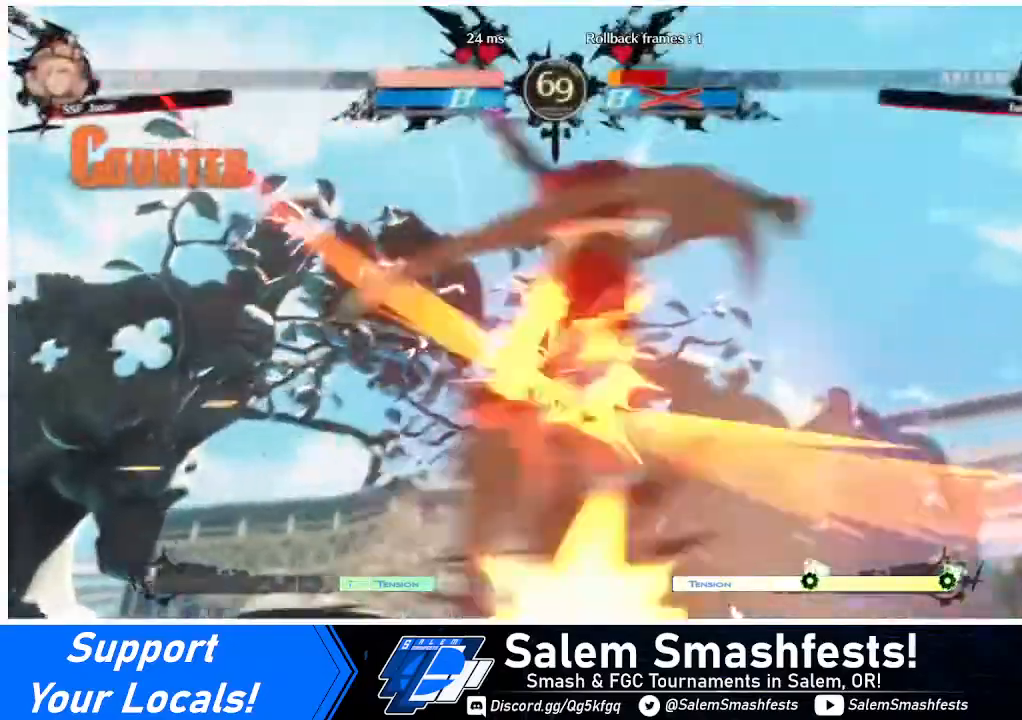
{"buttons": [], "events": []}
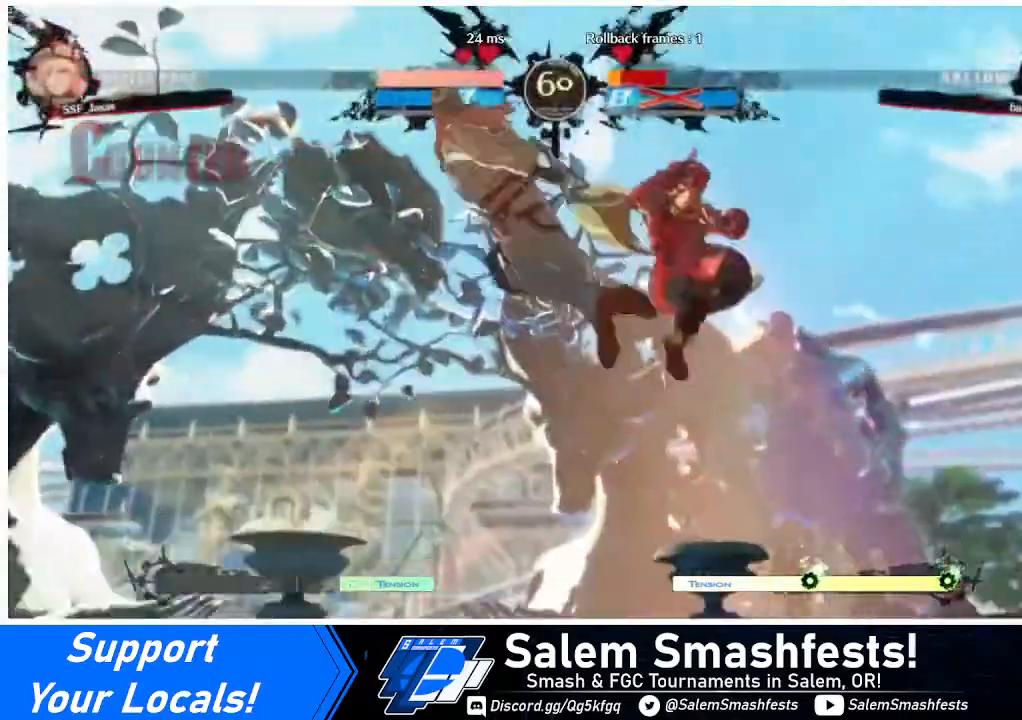
{"buttons": [], "events": [[80, "DPAD_DOWN", "down"], [120, "DPAD_LEFT", "down"], [240, "DPAD_DOWN", "up"], [240, "R1", "down"], [320, "R1", "up"], [440, "DPAD_LEFT", "up"]]}
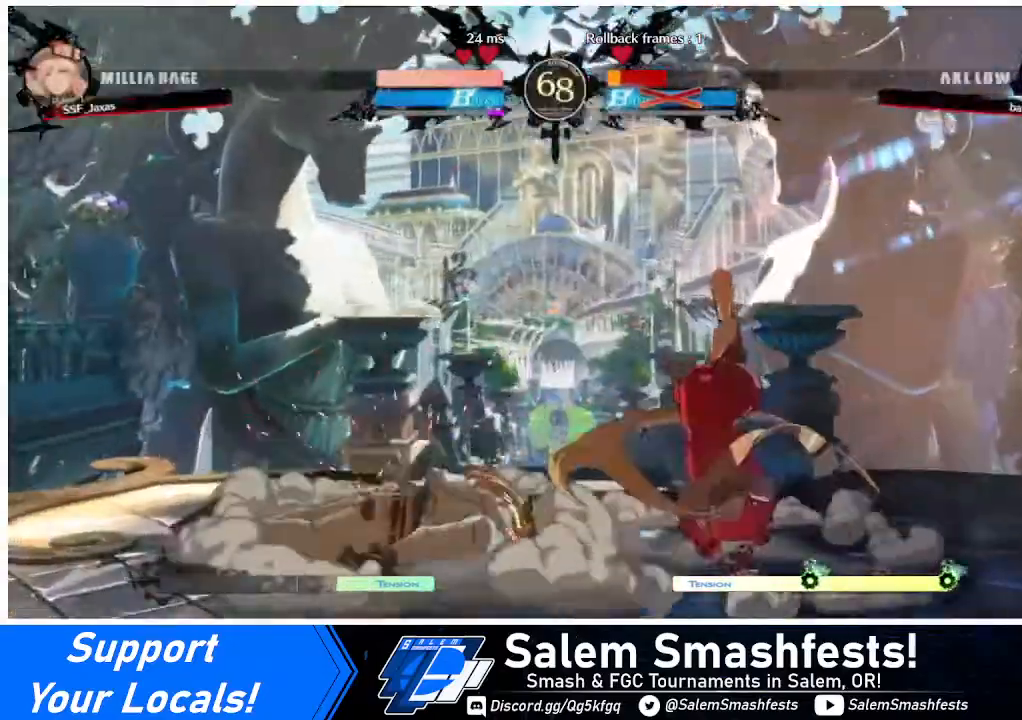
{"buttons": [], "events": []}
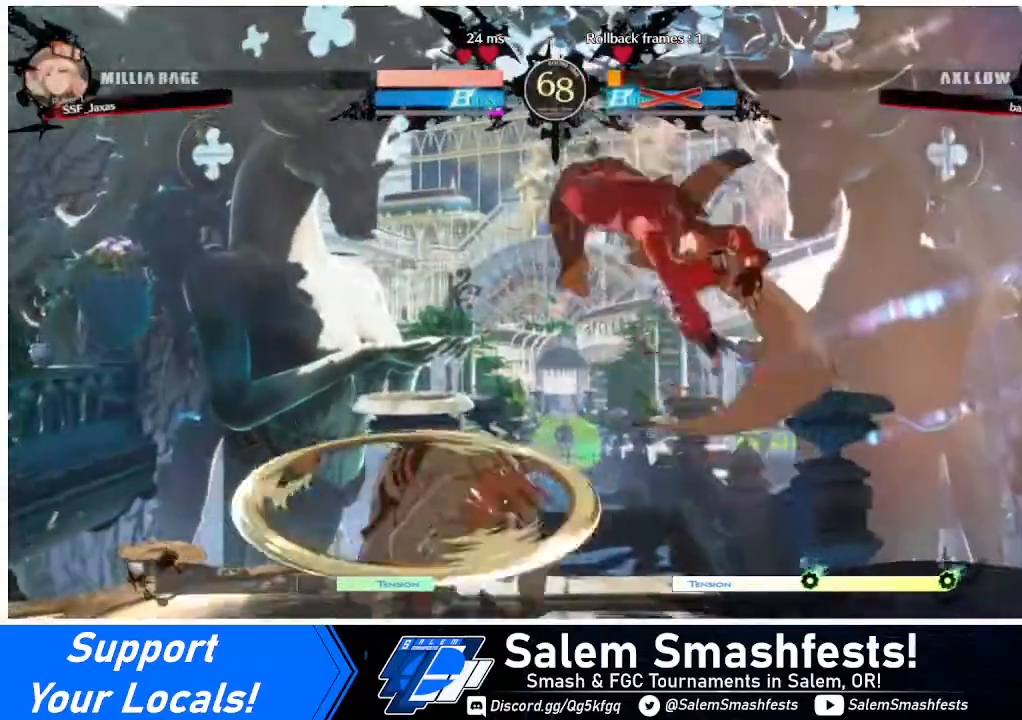
{"buttons": [], "events": [[40, "DPAD_RIGHT", "down"], [200, "SQUARE", "down"], [280, "SQUARE", "up"], [520, "DPAD_RIGHT", "up"]]}
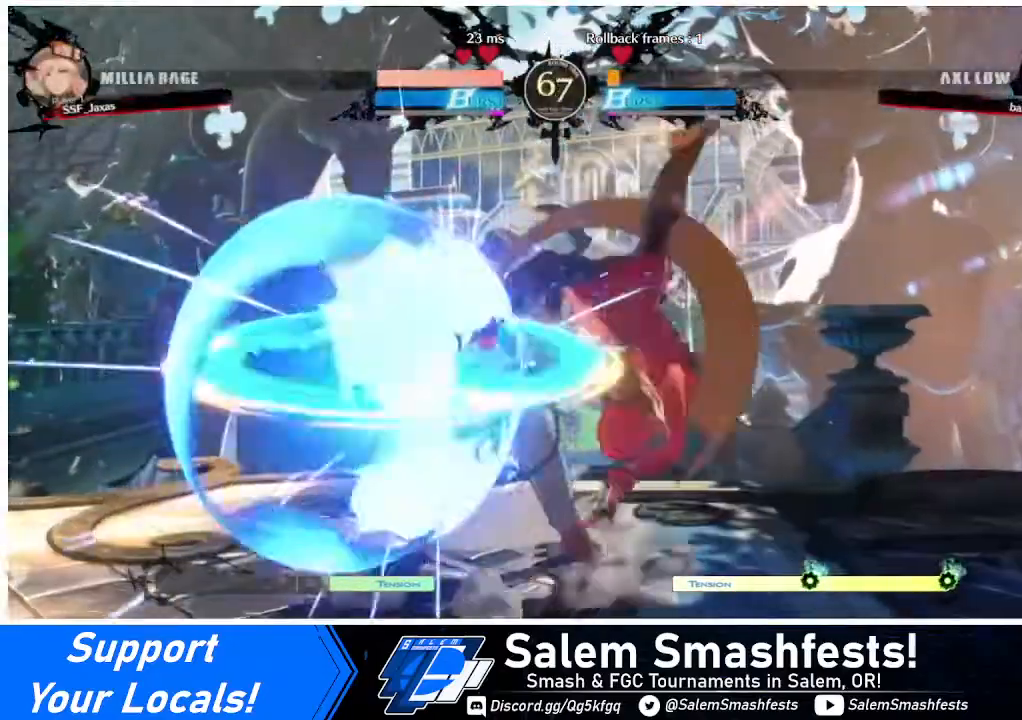
{"buttons": ["TRIANGLE"], "events": [[80, "DPAD_LEFT", "down"], [120, "DPAD_LEFT", "up"], [240, "DPAD_LEFT", "down"], [400, "DPAD_LEFT", "up"], [400, "TRIANGLE", "down"]]}
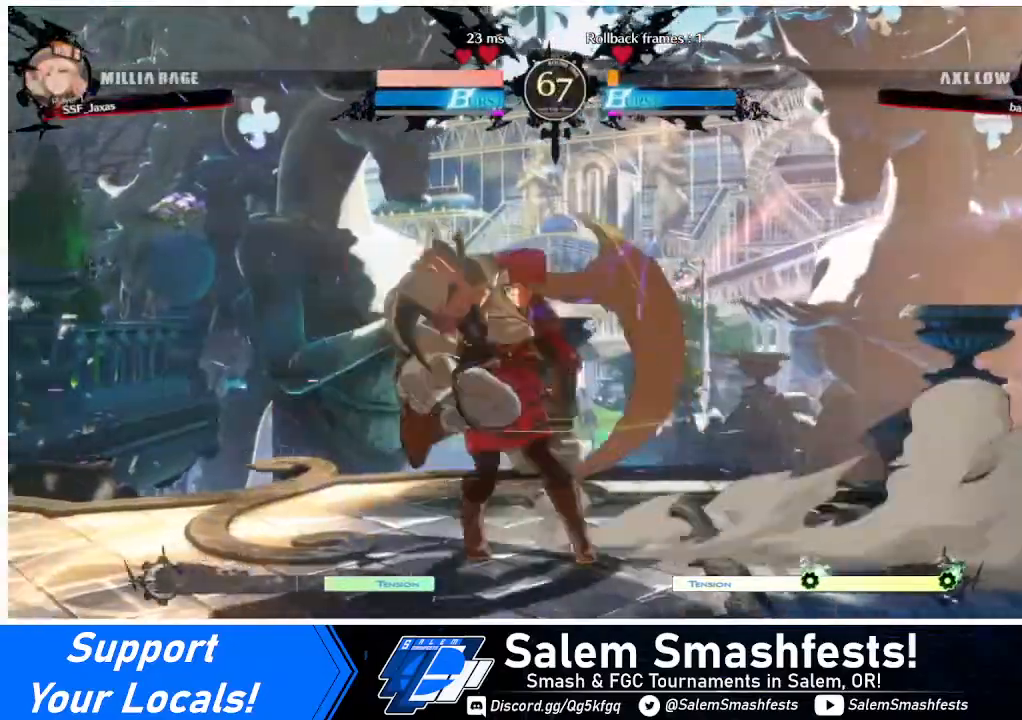
{"buttons": ["DPAD_DOWN", "DPAD_RIGHT"], "events": [[80, "TRIANGLE", "up"], [440, "DPAD_DOWN", "down"], [440, "DPAD_RIGHT", "down"]]}
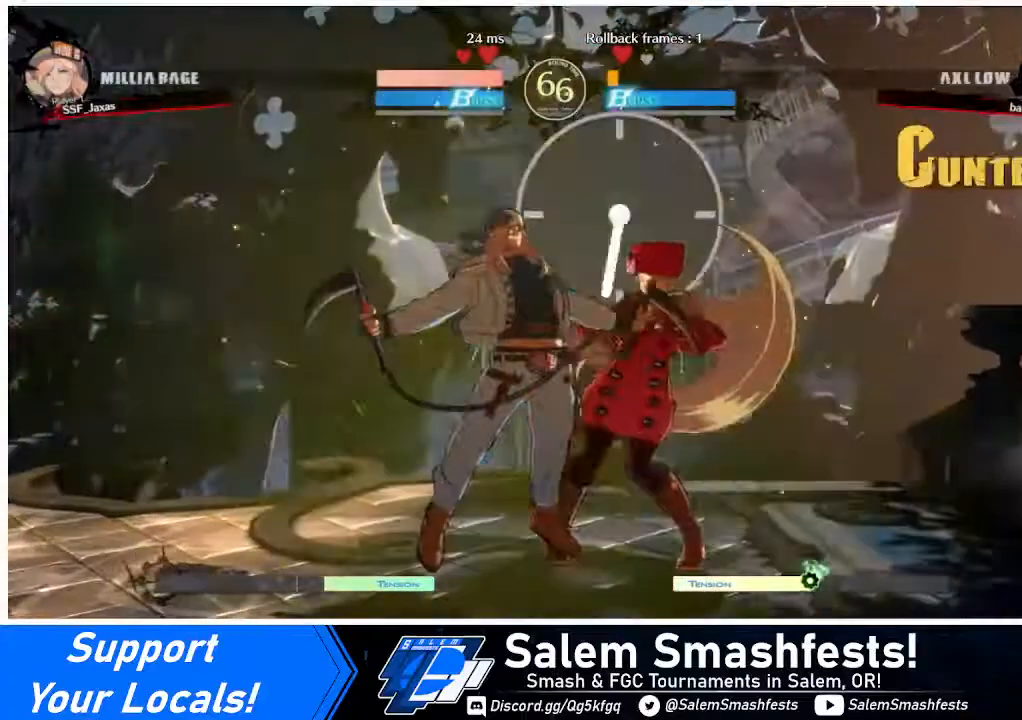
{"buttons": ["DPAD_DOWN", "DPAD_RIGHT"], "events": [[120, "SQUARE", "down"], [120, "TRIANGLE", "down"], [320, "SQUARE", "up"], [320, "TRIANGLE", "up"]]}
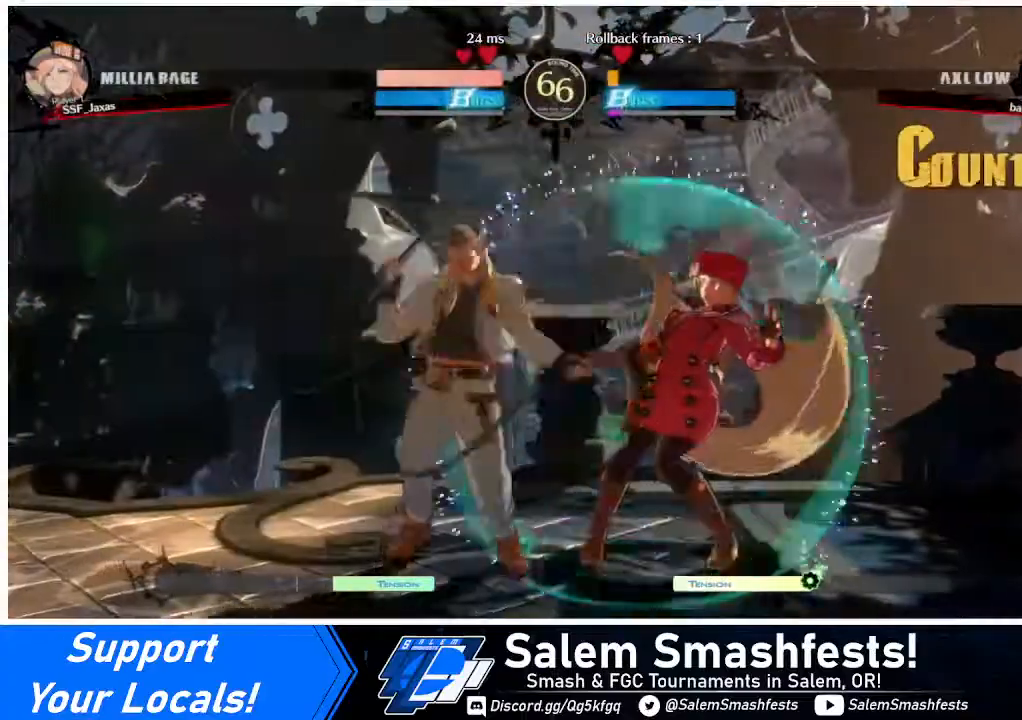
{"buttons": ["DPAD_DOWN", "DPAD_RIGHT"], "events": []}
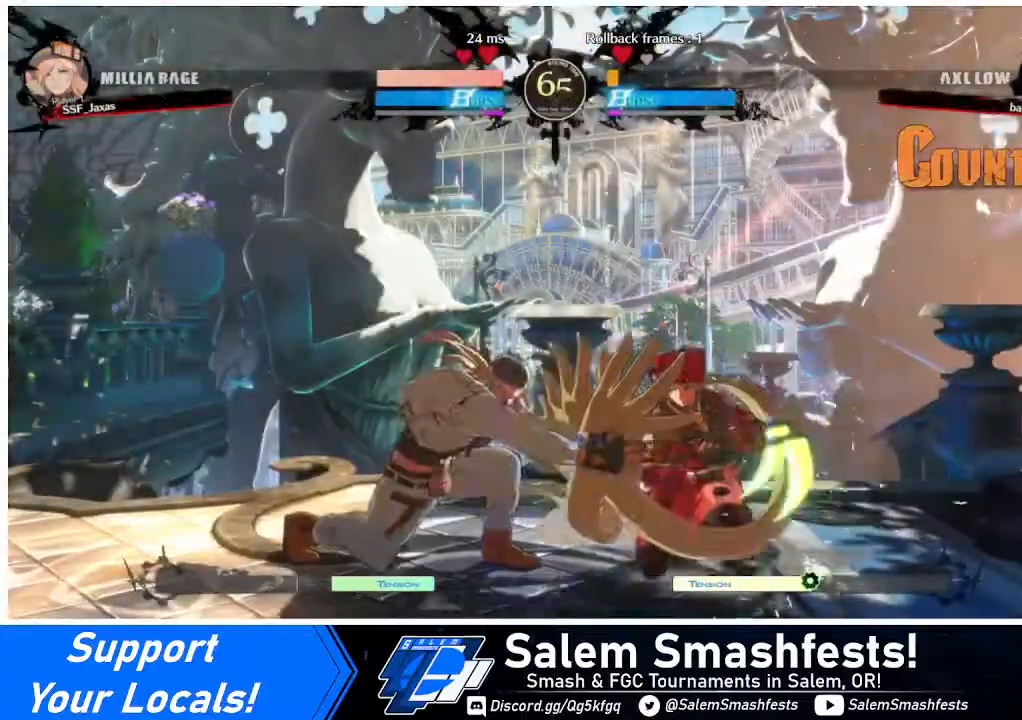
{"buttons": [], "events": [[200, "TRIANGLE", "down"], [320, "DPAD_RIGHT", "up"], [320, "TRIANGLE", "up"], [360, "DPAD_DOWN", "up"]]}
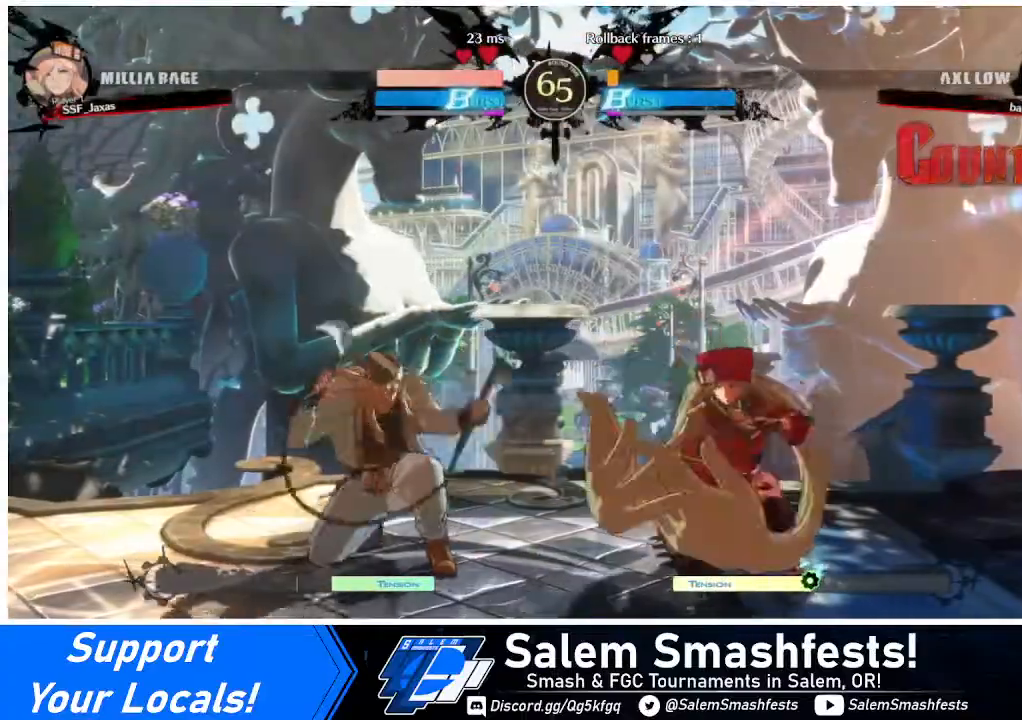
{"buttons": ["DPAD_DOWN", "DPAD_RIGHT"], "events": [[160, "DPAD_DOWN", "down"], [200, "DPAD_RIGHT", "down"]]}
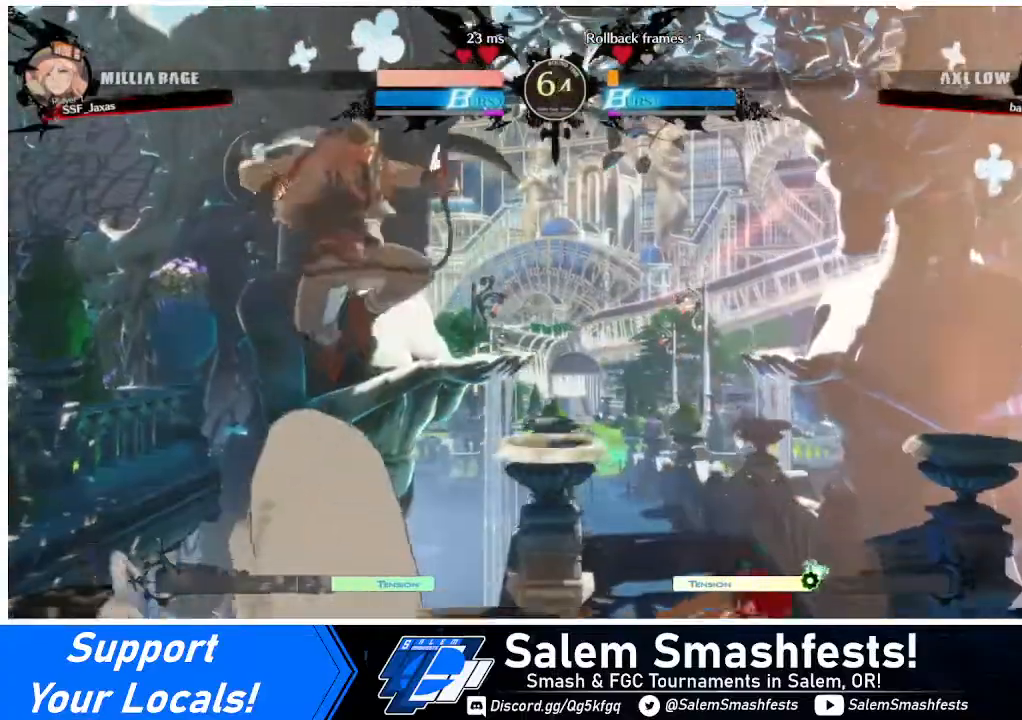
{"buttons": ["DPAD_RIGHT"], "events": [[40, "DPAD_DOWN", "up"], [80, "DPAD_RIGHT", "up"], [120, "DPAD_LEFT", "down"], [120, "DPAD_UP", "down"], [200, "DPAD_LEFT", "up"], [200, "DPAD_RIGHT", "down"], [200, "DPAD_UP", "up"]]}
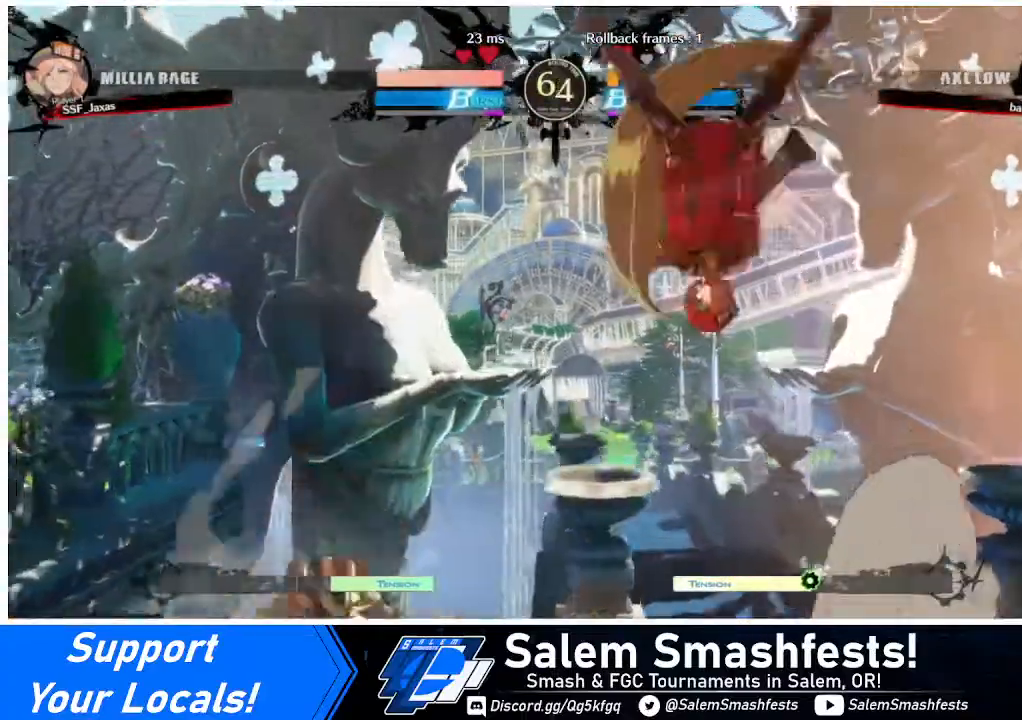
{"buttons": ["DPAD_DOWN", "DPAD_RIGHT"], "events": [[200, "TRIANGLE", "down"], [240, "TRIANGLE", "up"], [320, "DPAD_DOWN", "down"]]}
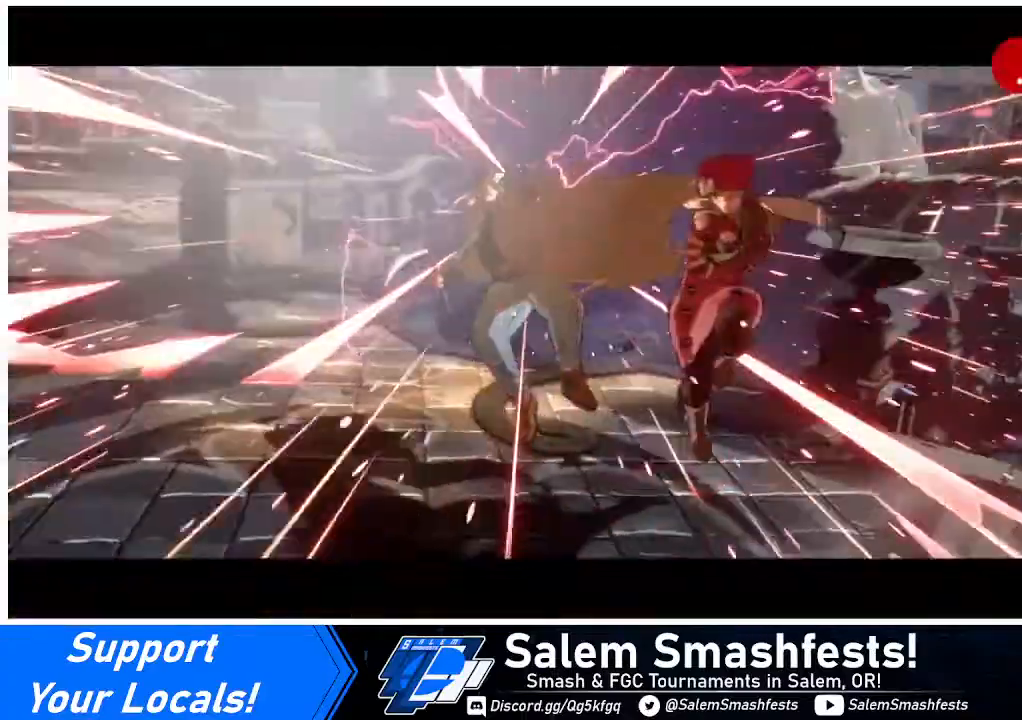
{"buttons": [], "events": [[80, "DPAD_DOWN", "up"], [120, "DPAD_RIGHT", "up"]]}
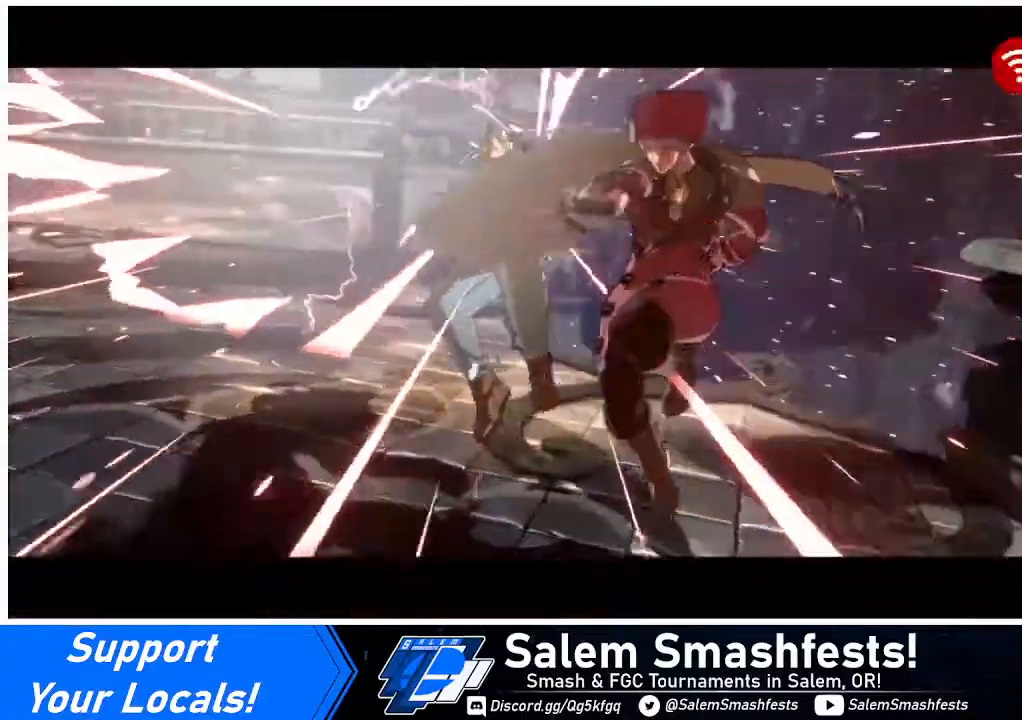
{"buttons": [], "events": []}
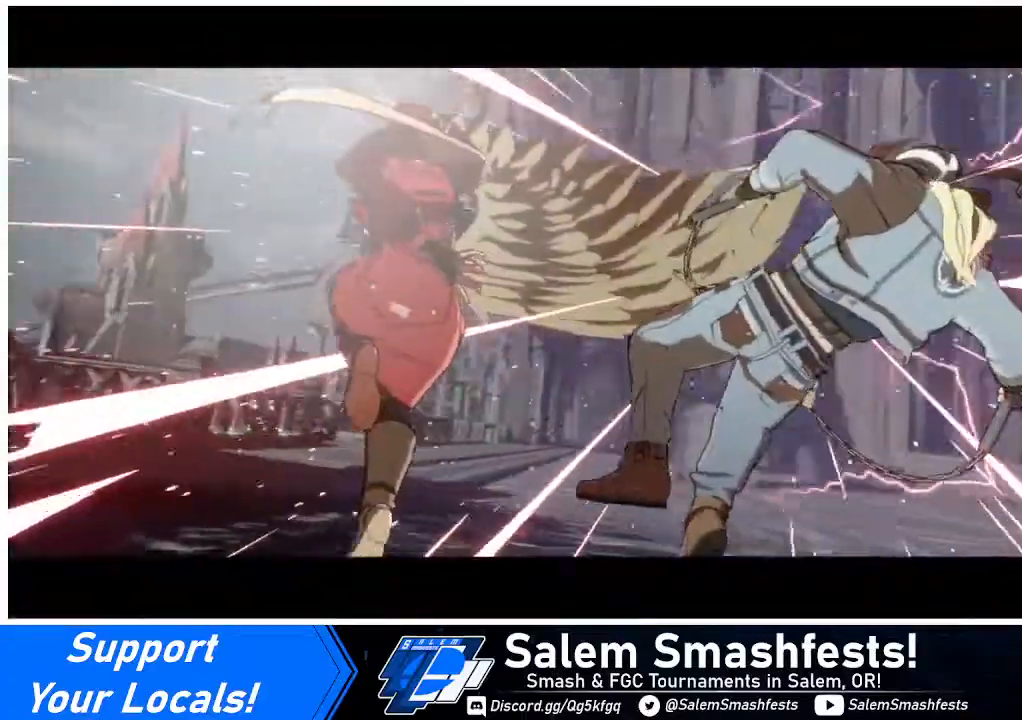
{"buttons": [], "events": []}
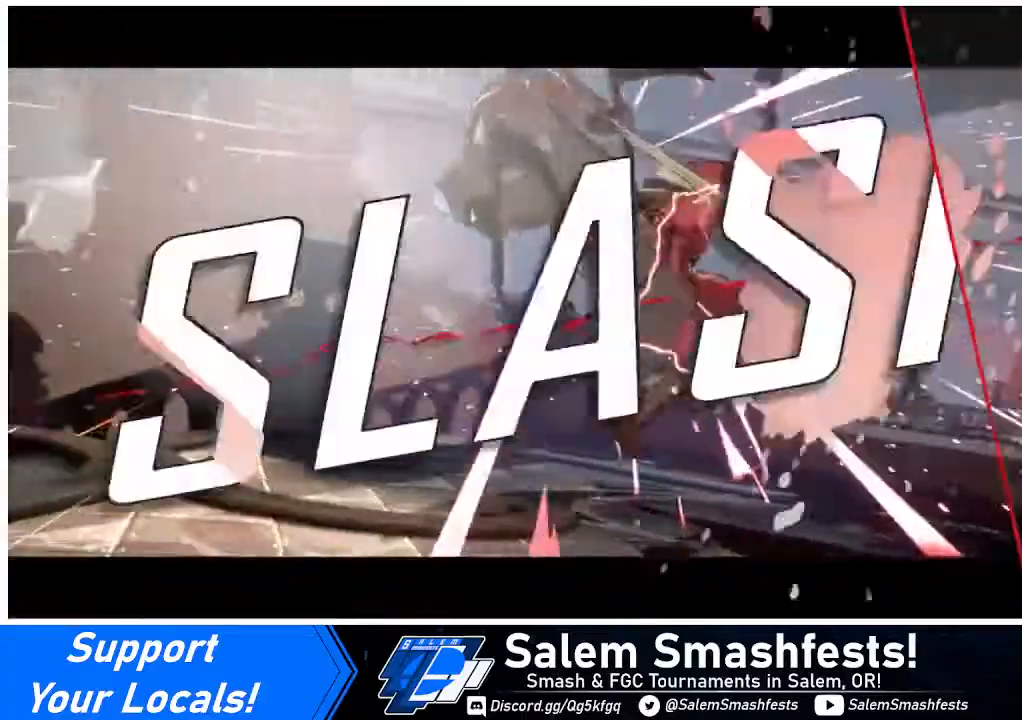
{"buttons": [], "events": []}
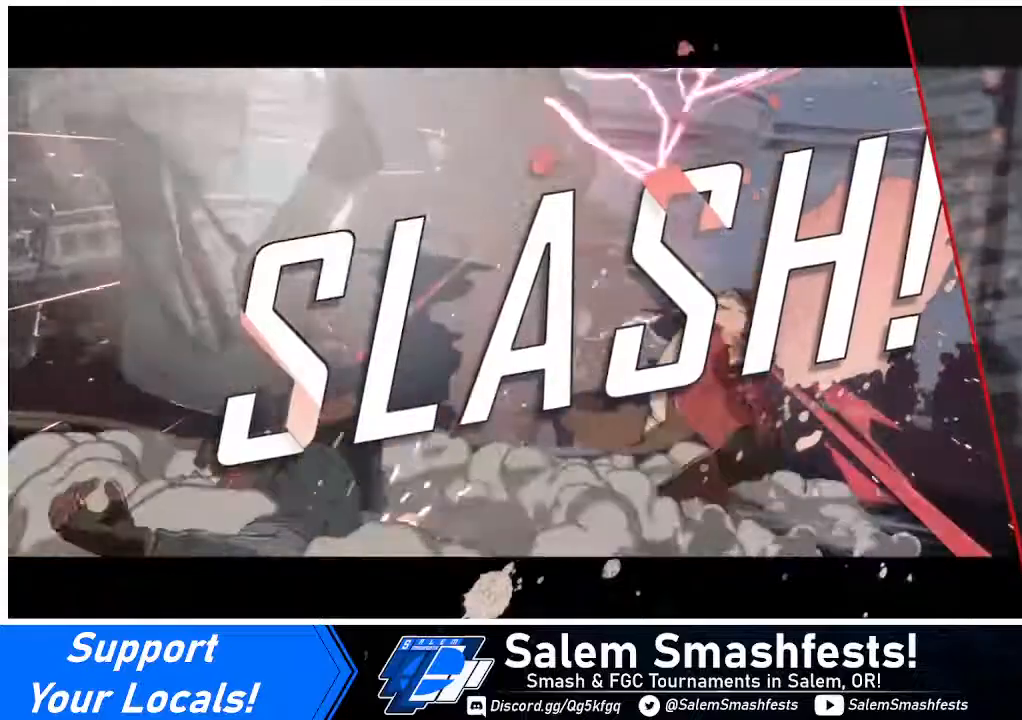
{"buttons": [], "events": []}
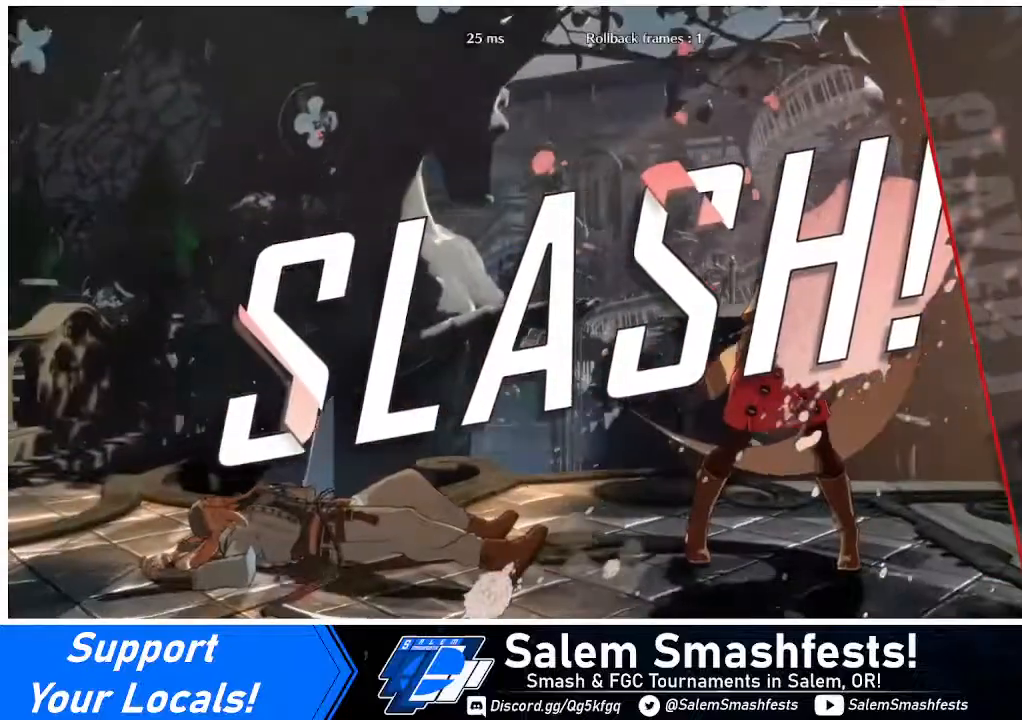
{"buttons": [], "events": []}
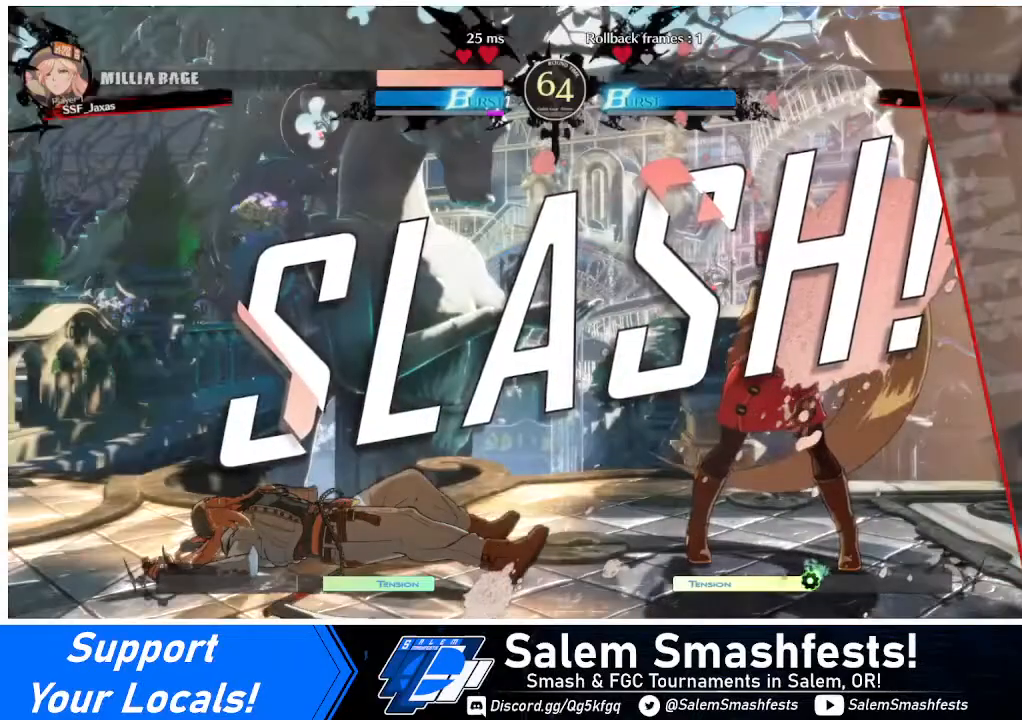
{"buttons": ["CROSS"], "events": [[40, "CROSS", "down"], [120, "CROSS", "up"], [440, "CROSS", "down"]]}
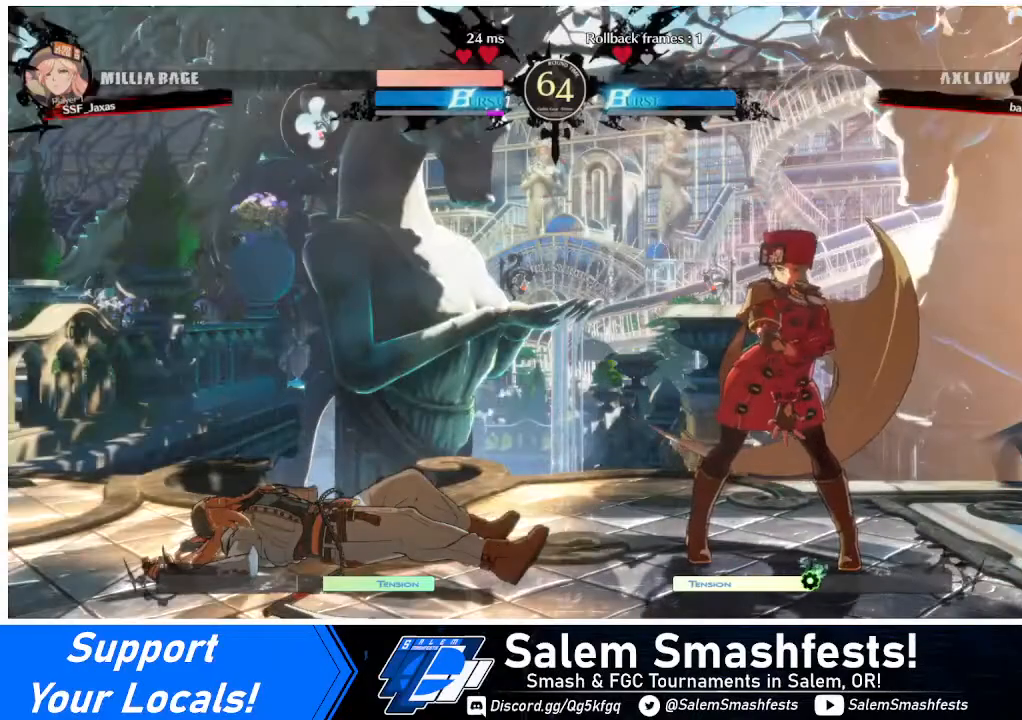
{"buttons": [], "events": [[80, "CROSS", "up"], [240, "CROSS", "down"], [360, "CROSS", "up"]]}
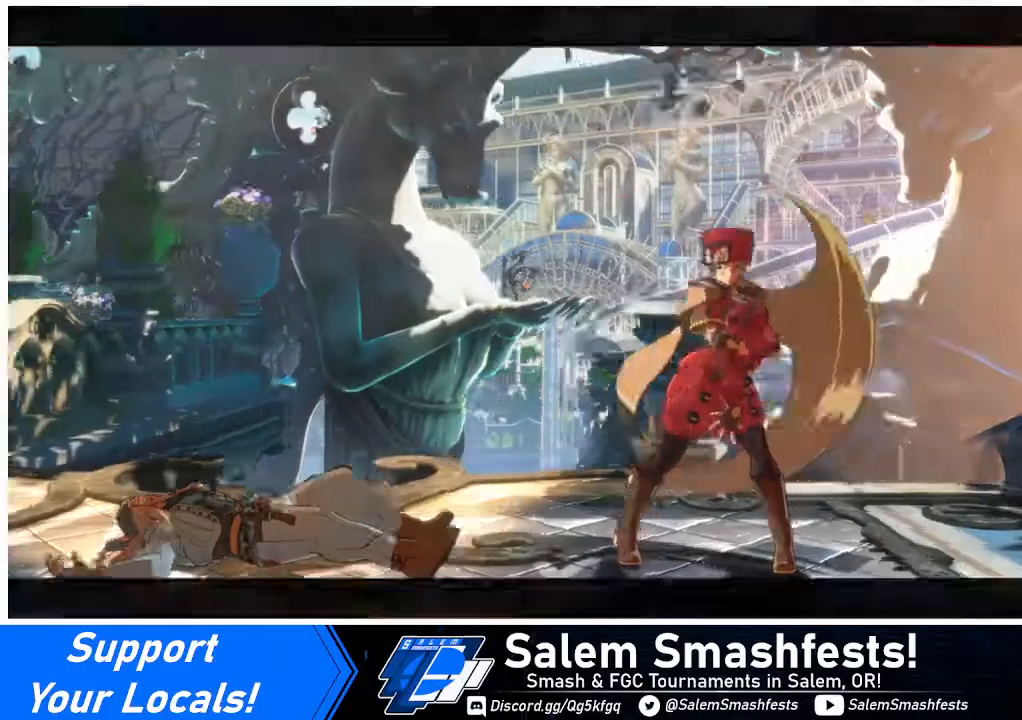
{"buttons": ["CROSS"], "events": [[480, "CROSS", "down"]]}